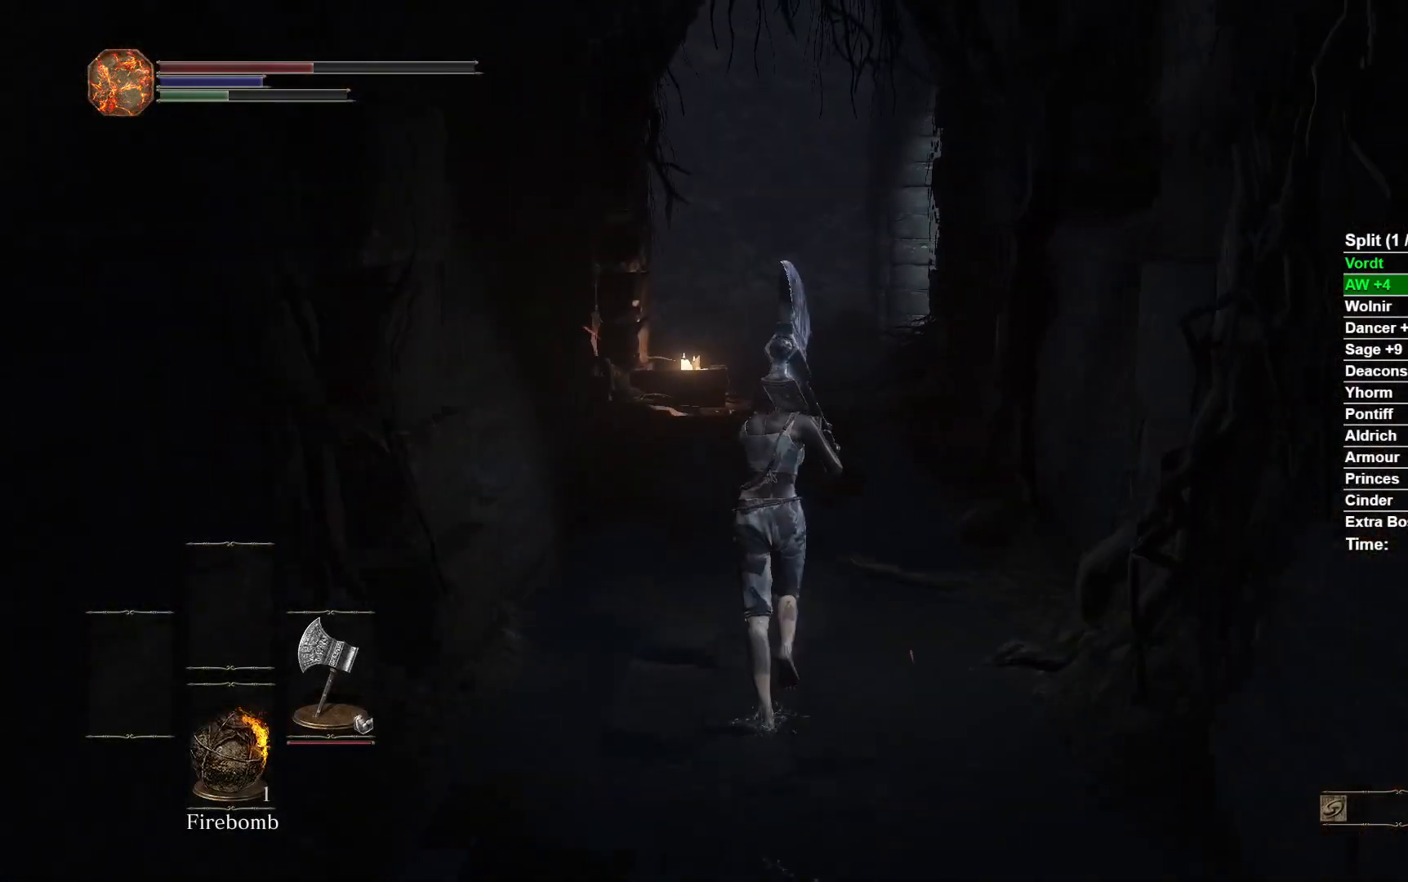
Gameplay with a controller (Xbox layout); each line is a JSON object with the inputs held at the frame after it. "button_events" lists button changes between this image and that frame as [ms after this image, input, new state], when the widget could be followed in between (sticks are given only as held states). This document gives stick clicks only as held states, not as events. Not read: L2 R2.
{"buttons": ["B"], "left_stick": "up", "right_stick": "center", "button_events": []}
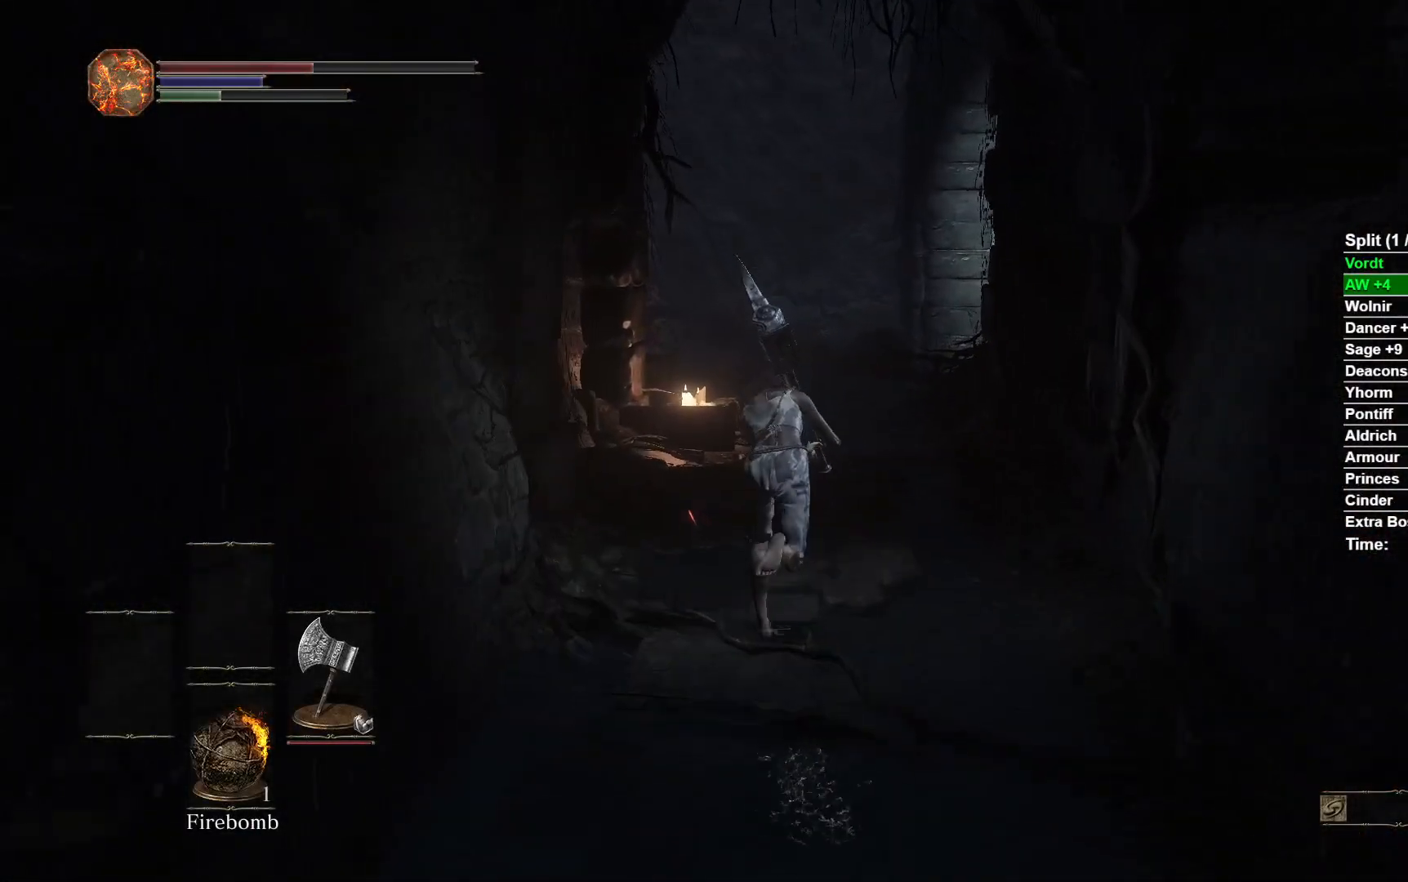
{"buttons": ["B"], "left_stick": "up", "right_stick": "down-right", "button_events": []}
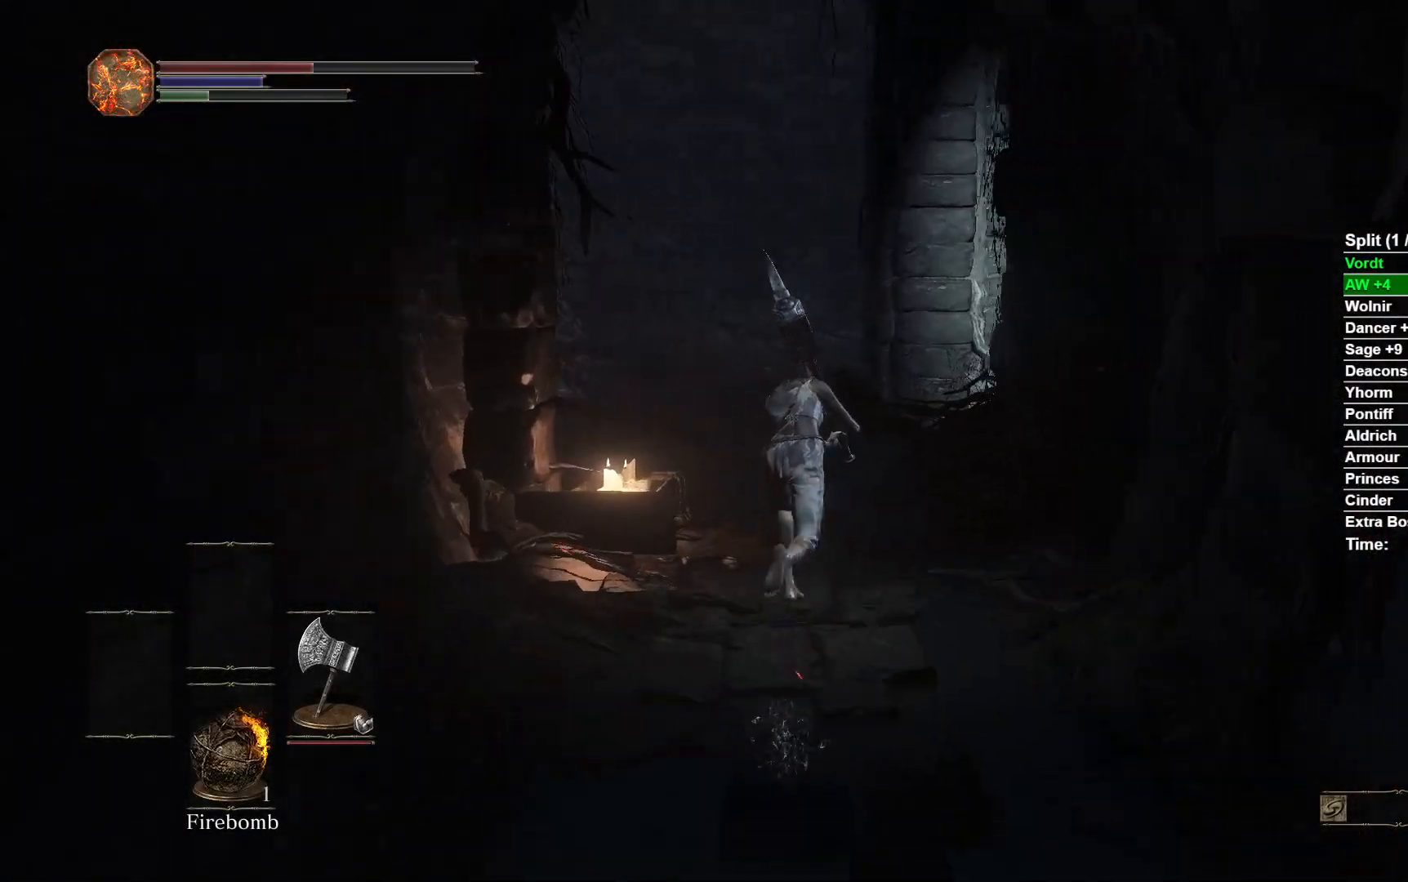
{"buttons": ["B"], "left_stick": "up", "right_stick": "right", "button_events": []}
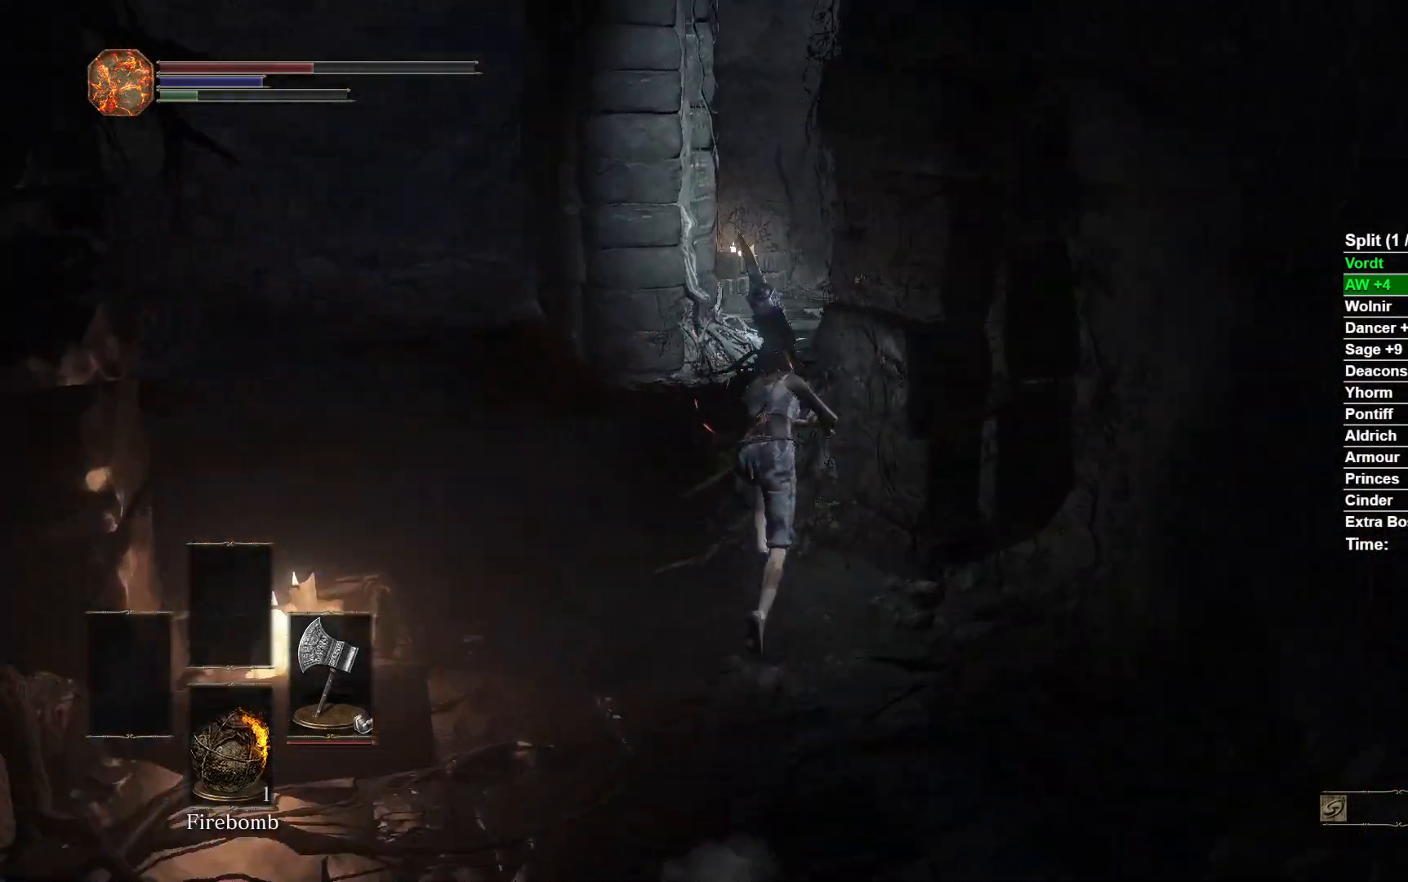
{"buttons": ["B"], "left_stick": "up-left", "right_stick": "right", "button_events": []}